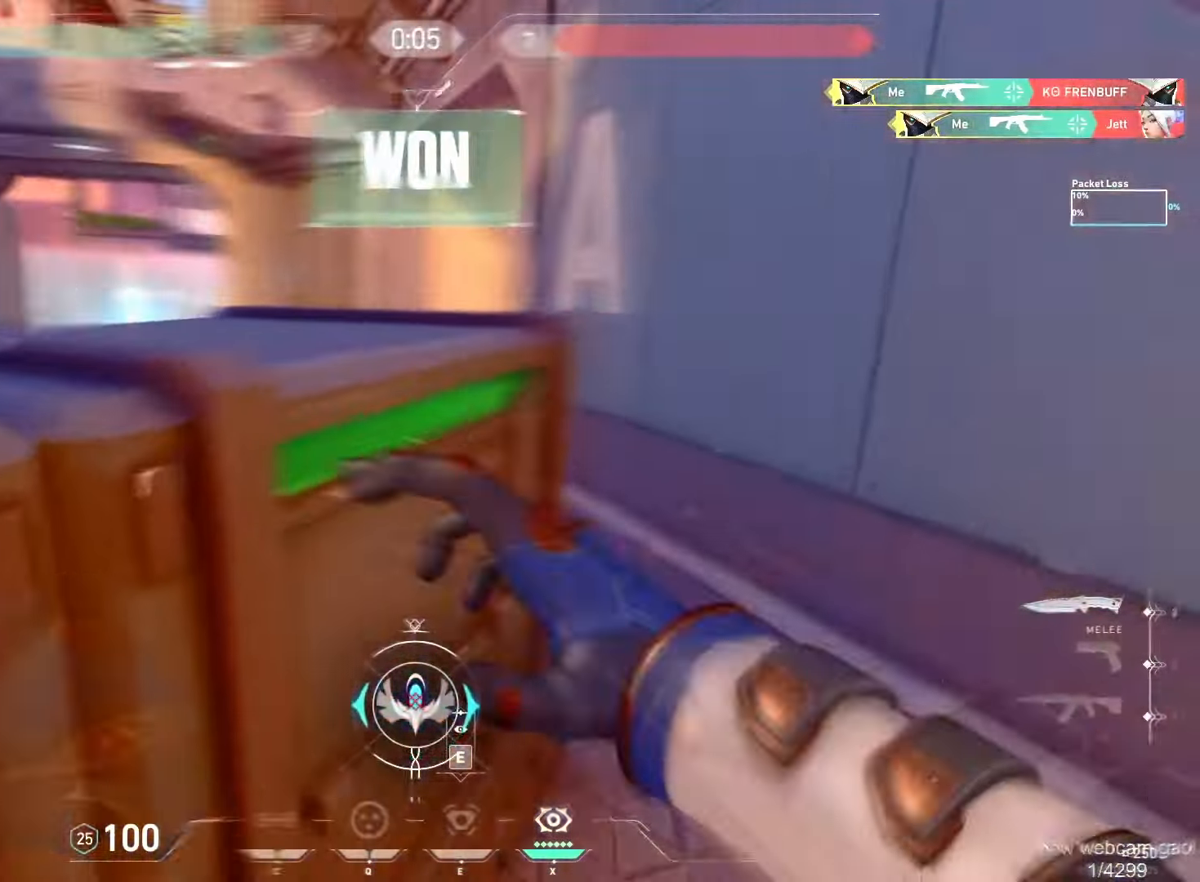
Gameplay with keyboard and mouse; each line is a JSON object with the keys and mouse buttons held at the frame after it. "events" lists presses ("down") and releases ("up") of "a", "ctrl", "d", "e", "f", "q", "r", "s", "shift", "space", "tab", "w", "mouse_left", "mouse_wheel", "mouse_right", "mouse_mb4" and "mouse_mb5" between this image and that frame as [ms after this image, input, new state], when the widget could be followed in between. "mouse_left", "mouse_wheel", "mouse_right", "mouse_mb4", "mouse_mb5" = the "left", "wheel", "right", "mb4", "mb5" buttons of the "mouse" list. No other keys are recorded. "wheel" means that the mouse wheel is clicked or scrolled. Mouse movement is not recorded.
{"keys": ["d"], "mouse": [], "events": [[34, "a", "up"], [84, "d", "down"], [167, "mouse_right", "up"], [184, "w", "up"]]}
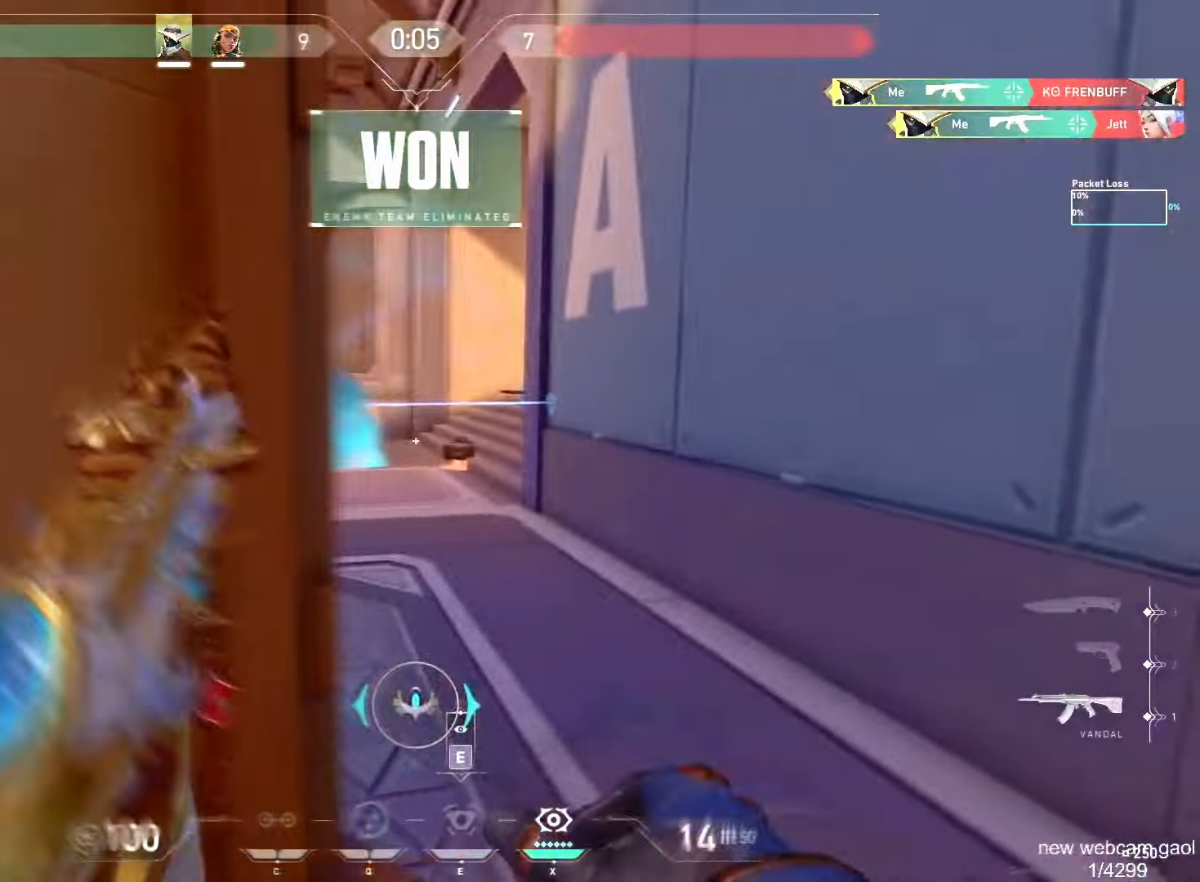
{"keys": ["d"], "mouse": [], "events": [[50, "d", "up"], [400, "d", "down"]]}
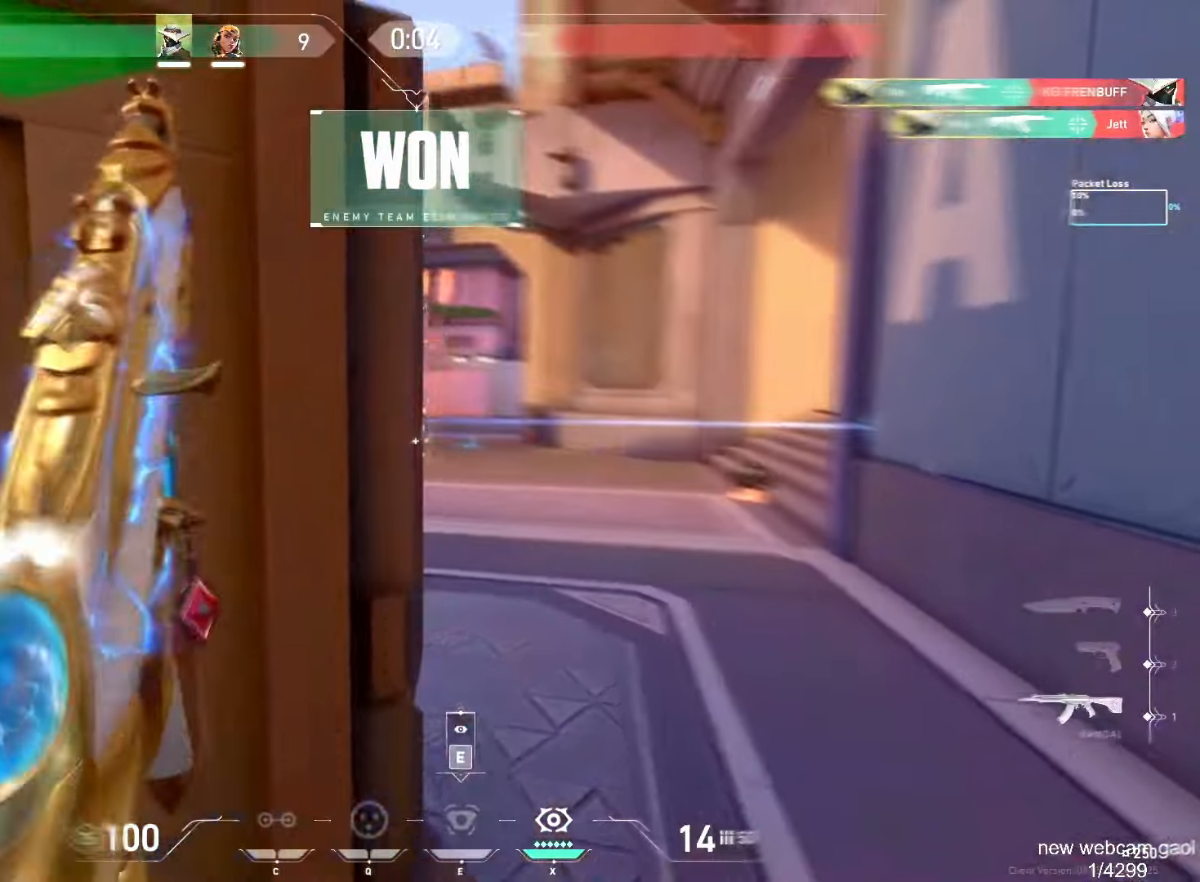
{"keys": [], "mouse": [], "events": [[184, "d", "up"]]}
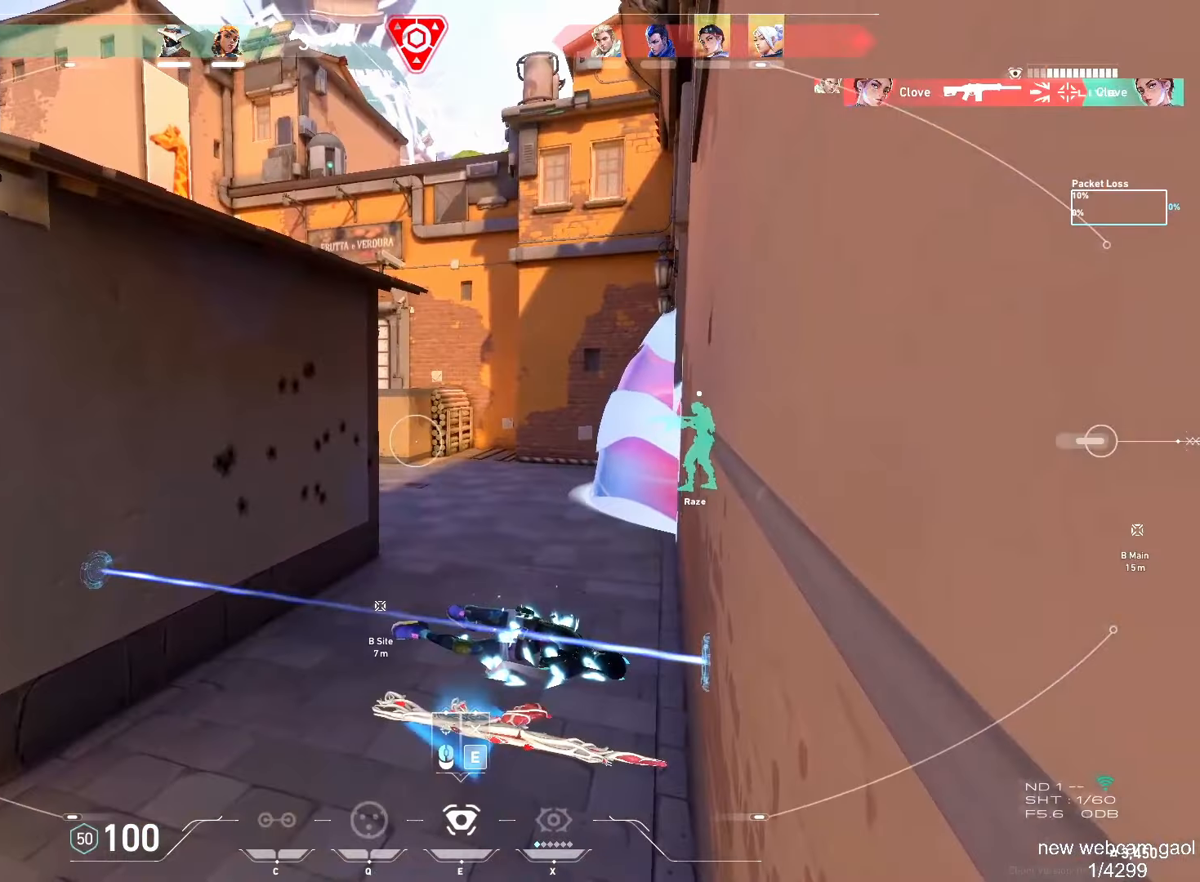
{"keys": [], "mouse": [], "events": []}
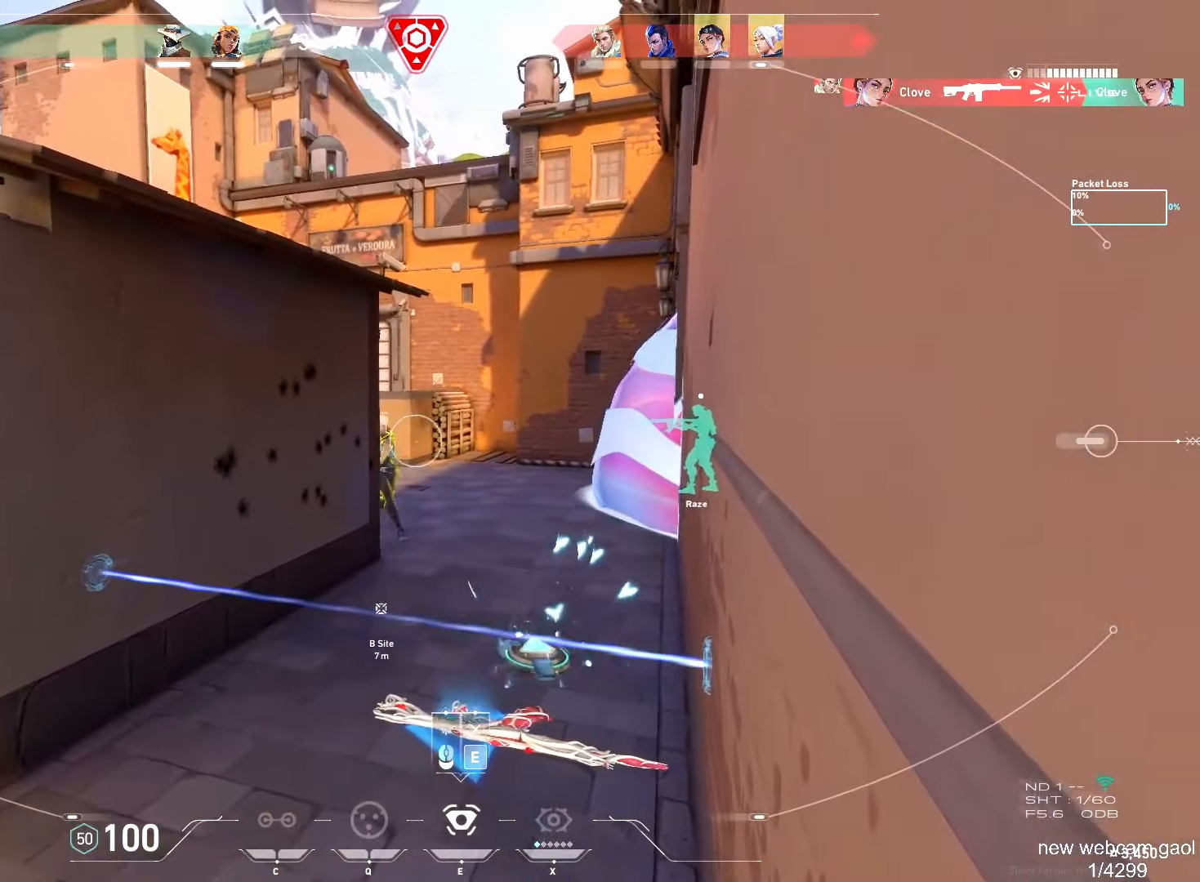
{"keys": ["e"], "mouse": [], "events": [[234, "mouse_left", "down"], [417, "mouse_left", "up"], [451, "e", "down"]]}
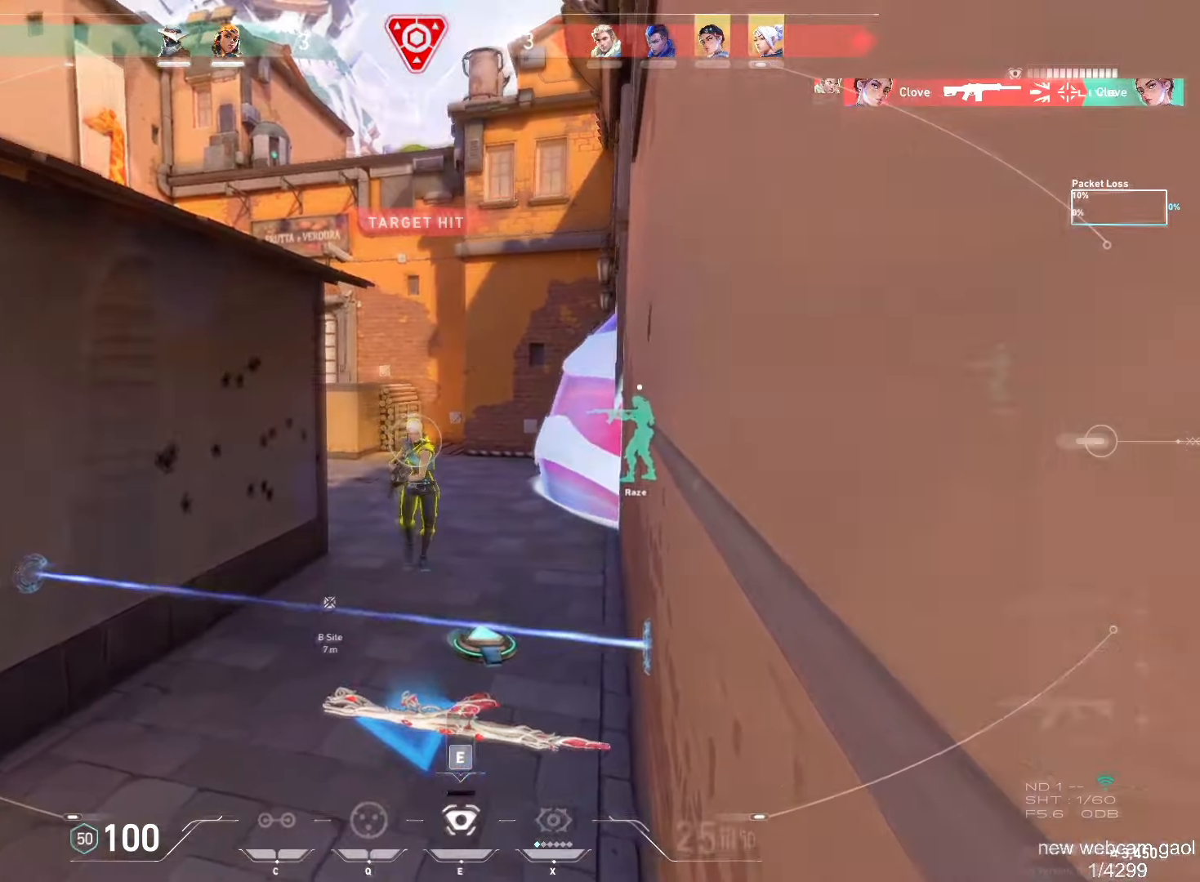
{"keys": ["d"], "mouse": [], "events": [[50, "e", "up"], [450, "d", "down"]]}
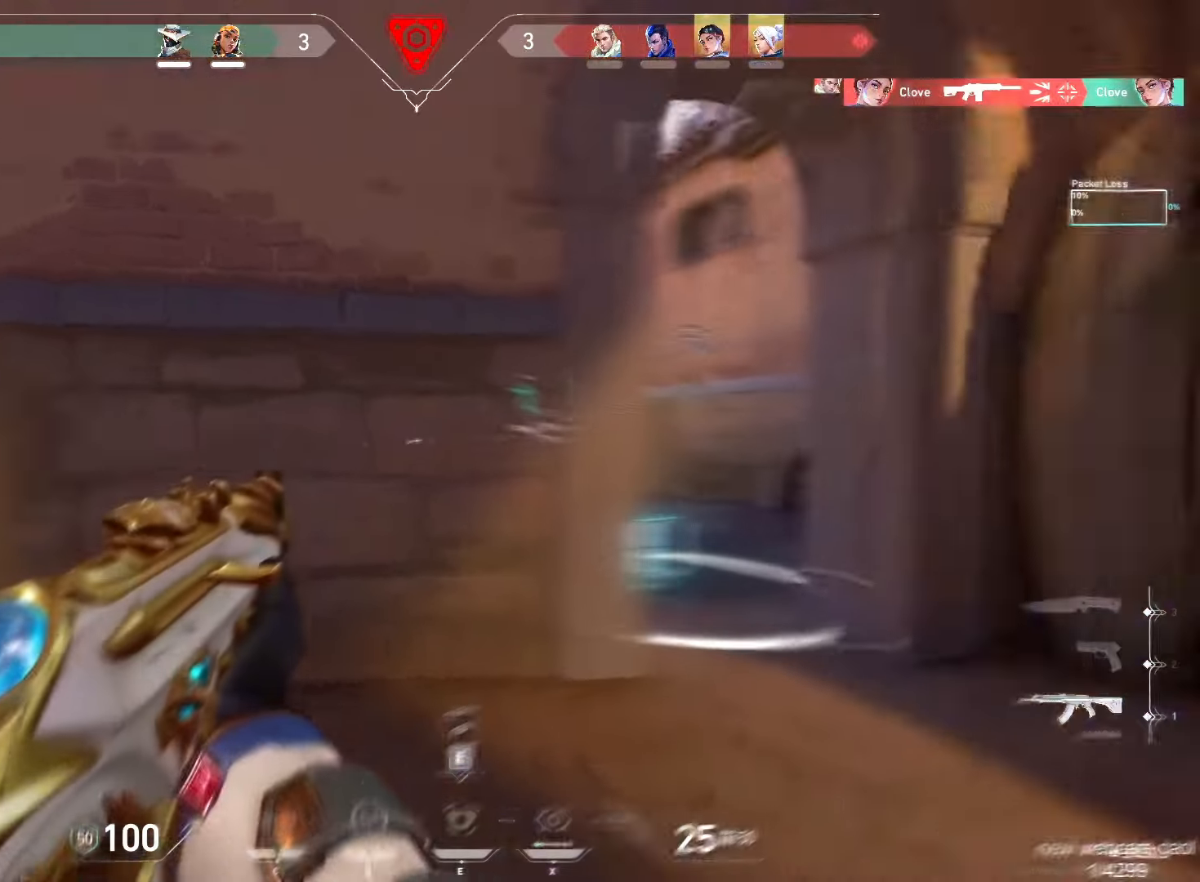
{"keys": [], "mouse": [], "events": [[200, "shift", "down"], [451, "d", "up"], [451, "shift", "up"]]}
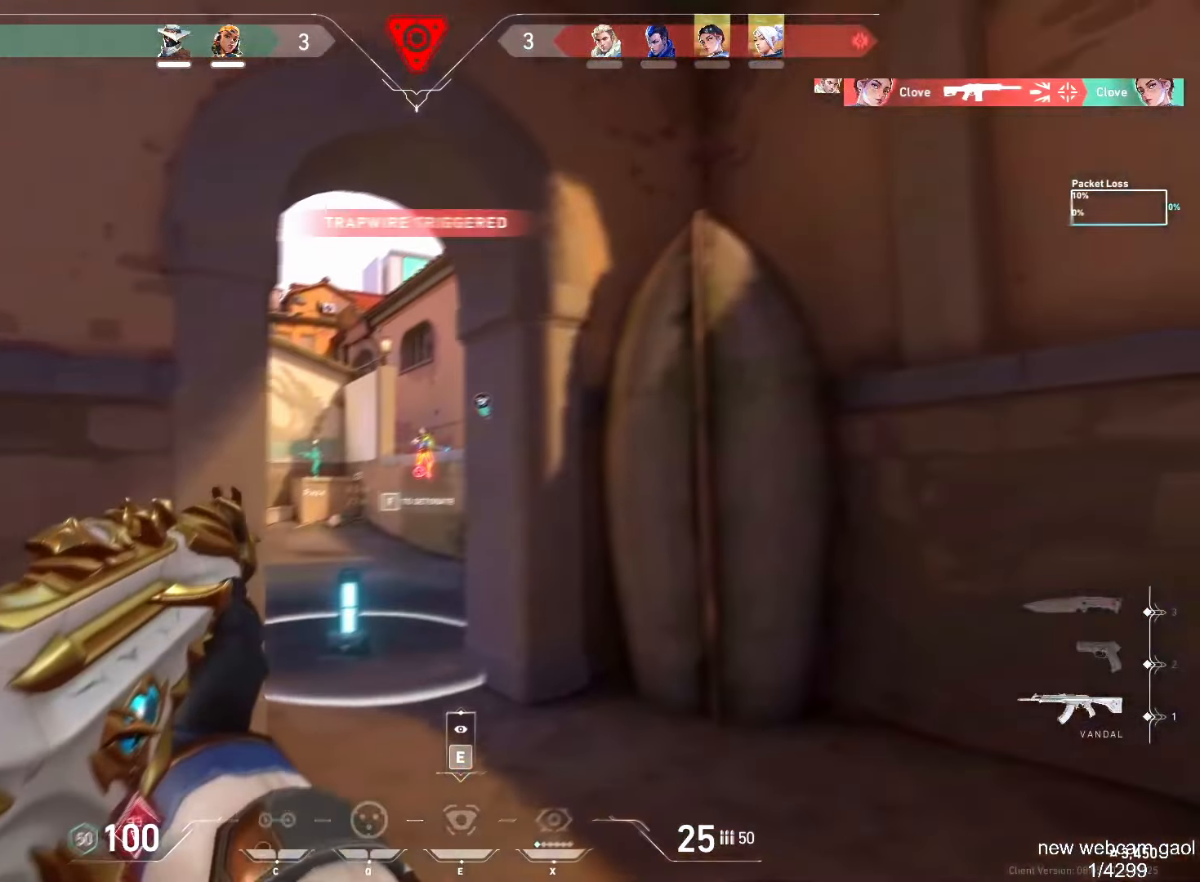
{"keys": ["d"], "mouse": [], "events": [[33, "mouse_left", "down"], [217, "ctrl", "down"], [400, "d", "down"], [417, "ctrl", "up"], [417, "mouse_left", "up"]]}
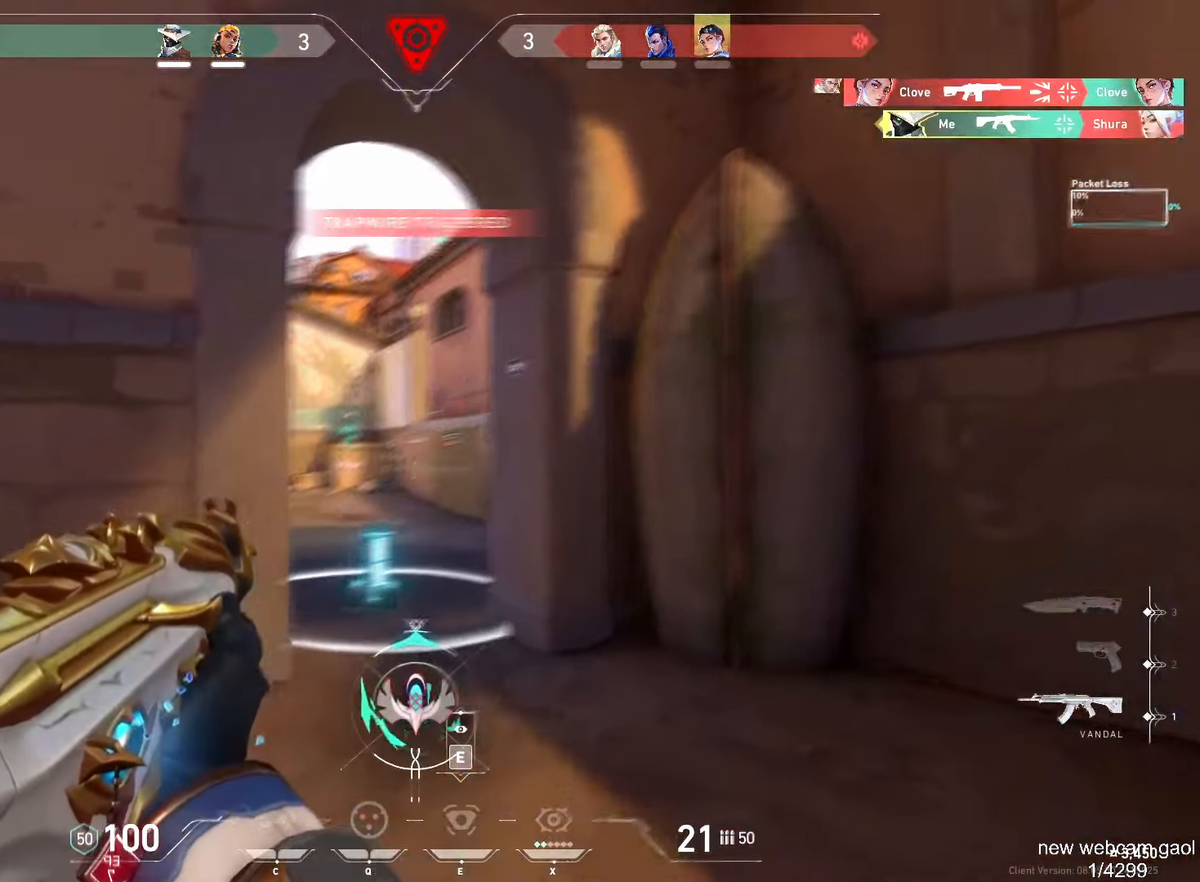
{"keys": ["a"], "mouse": [], "events": [[117, "d", "up"], [150, "a", "down"], [217, "f", "down"], [251, "a", "up"], [267, "a", "down"], [317, "f", "up"]]}
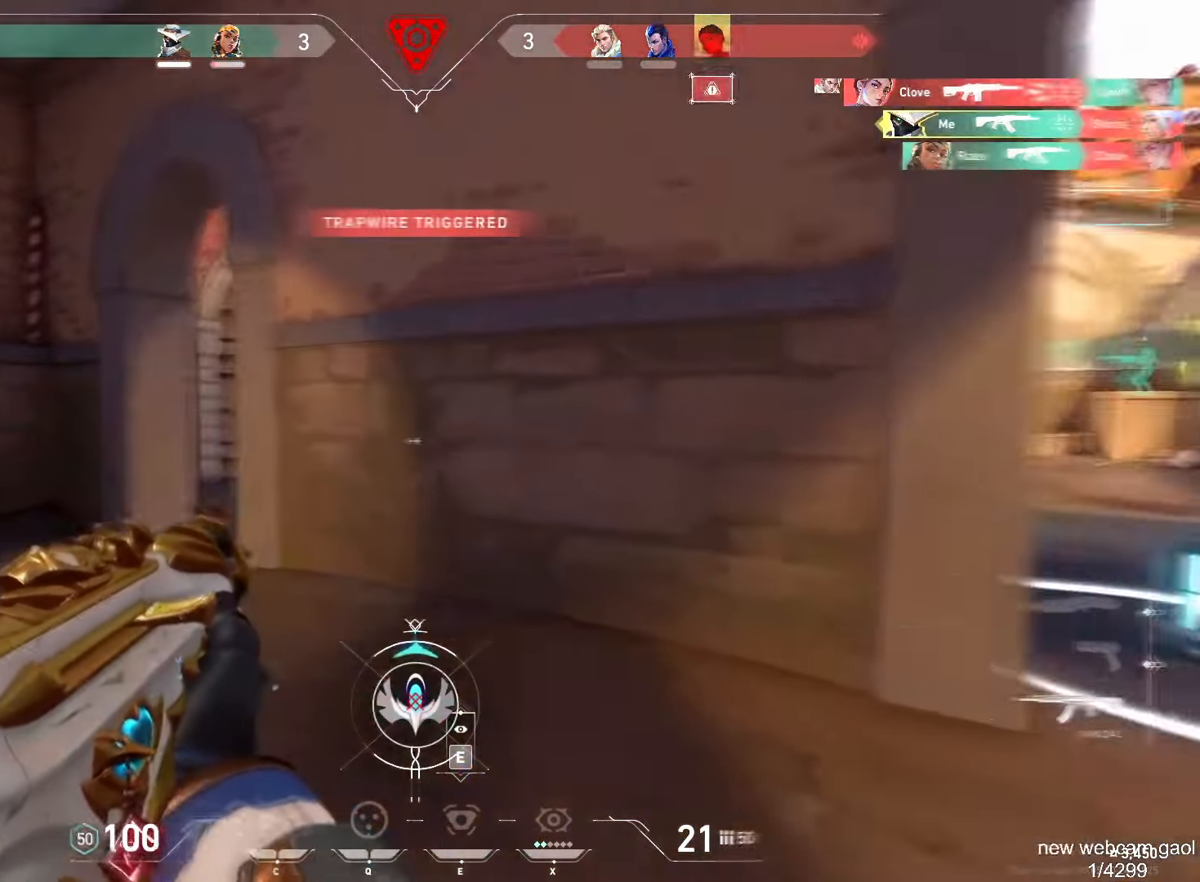
{"keys": ["a"], "mouse": [], "events": []}
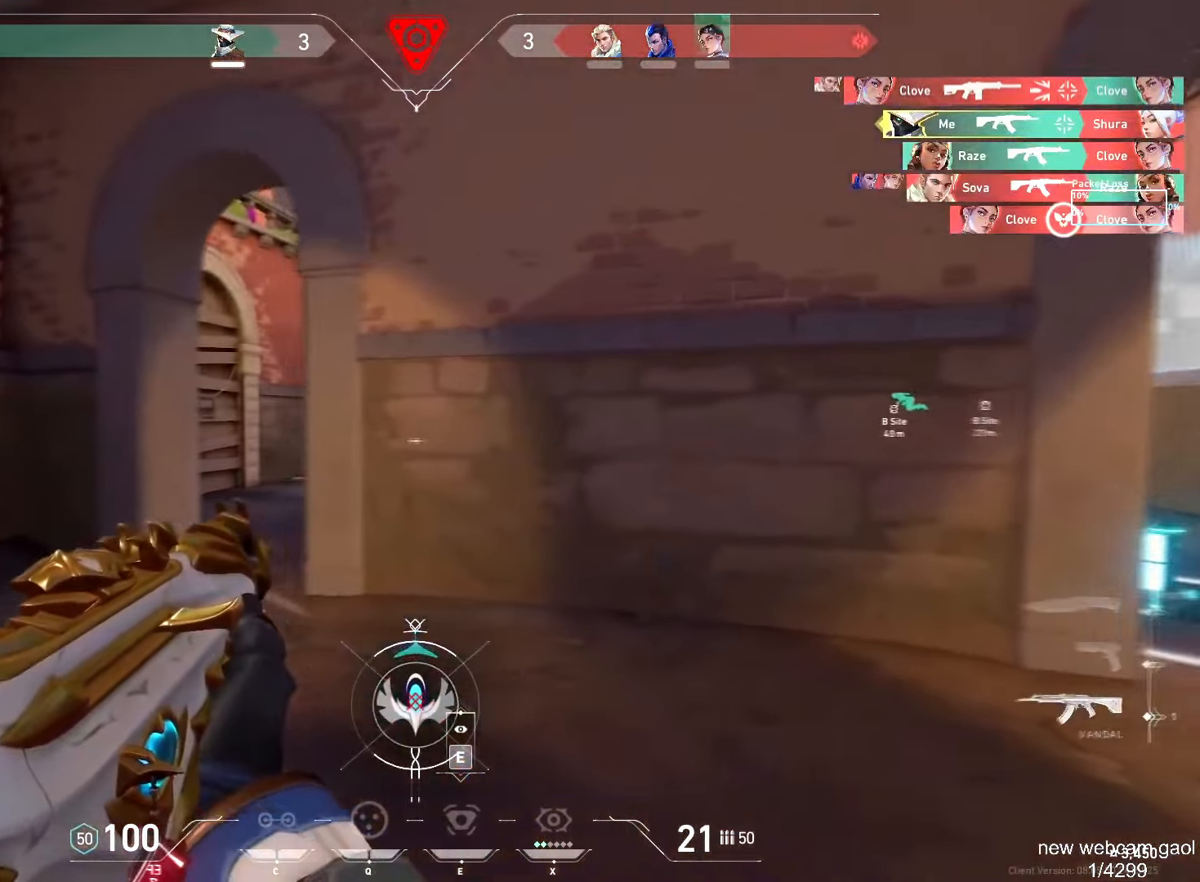
{"keys": [], "mouse": [], "events": [[451, "a", "up"]]}
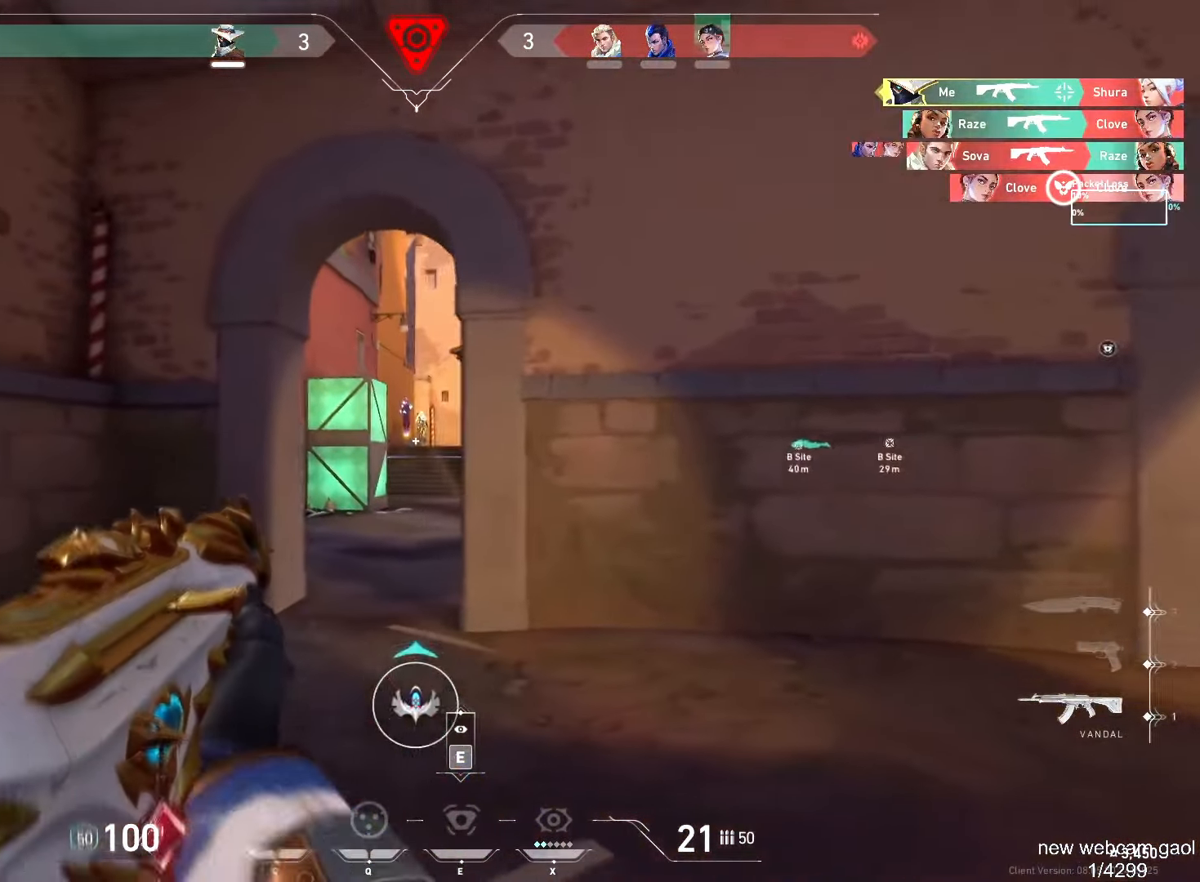
{"keys": [], "mouse": ["left"], "events": [[133, "mouse_left", "down"]]}
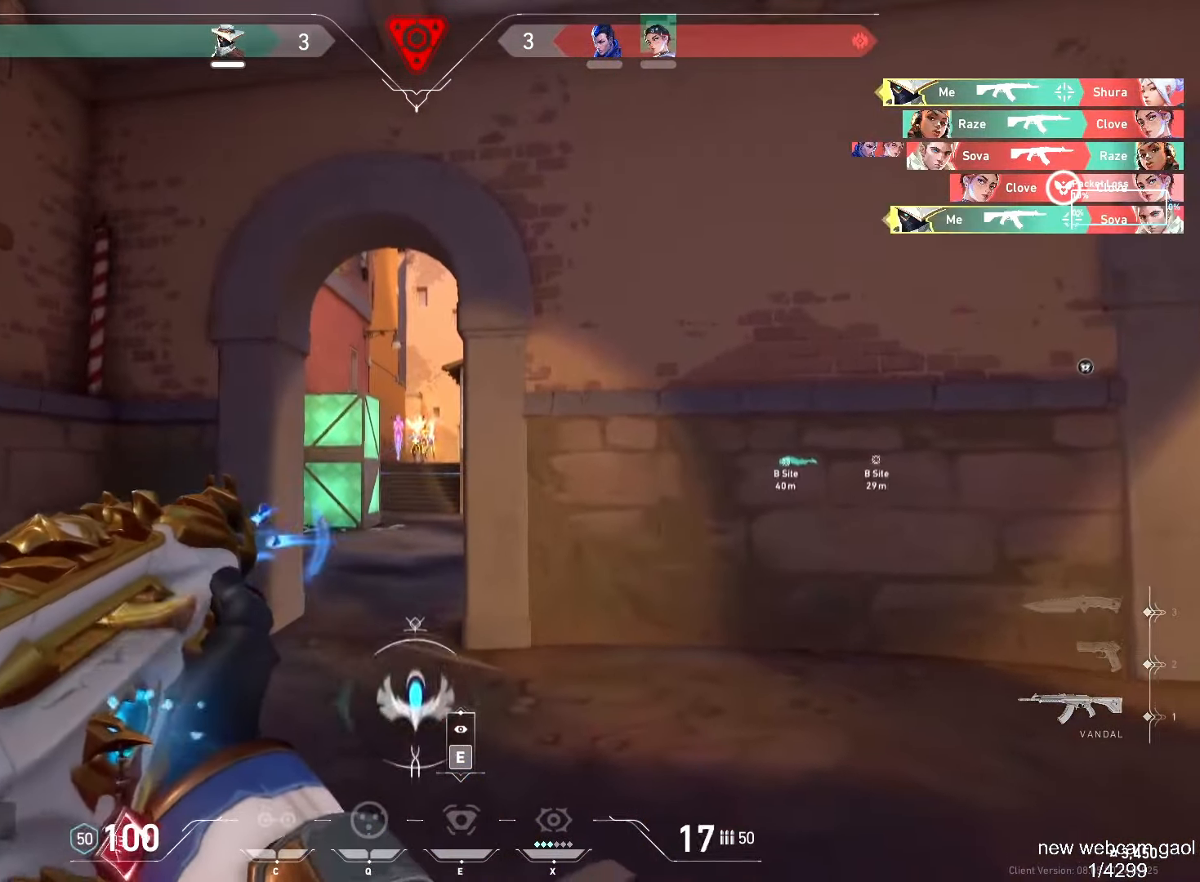
{"keys": ["d"], "mouse": [], "events": [[117, "d", "down"], [150, "mouse_left", "up"]]}
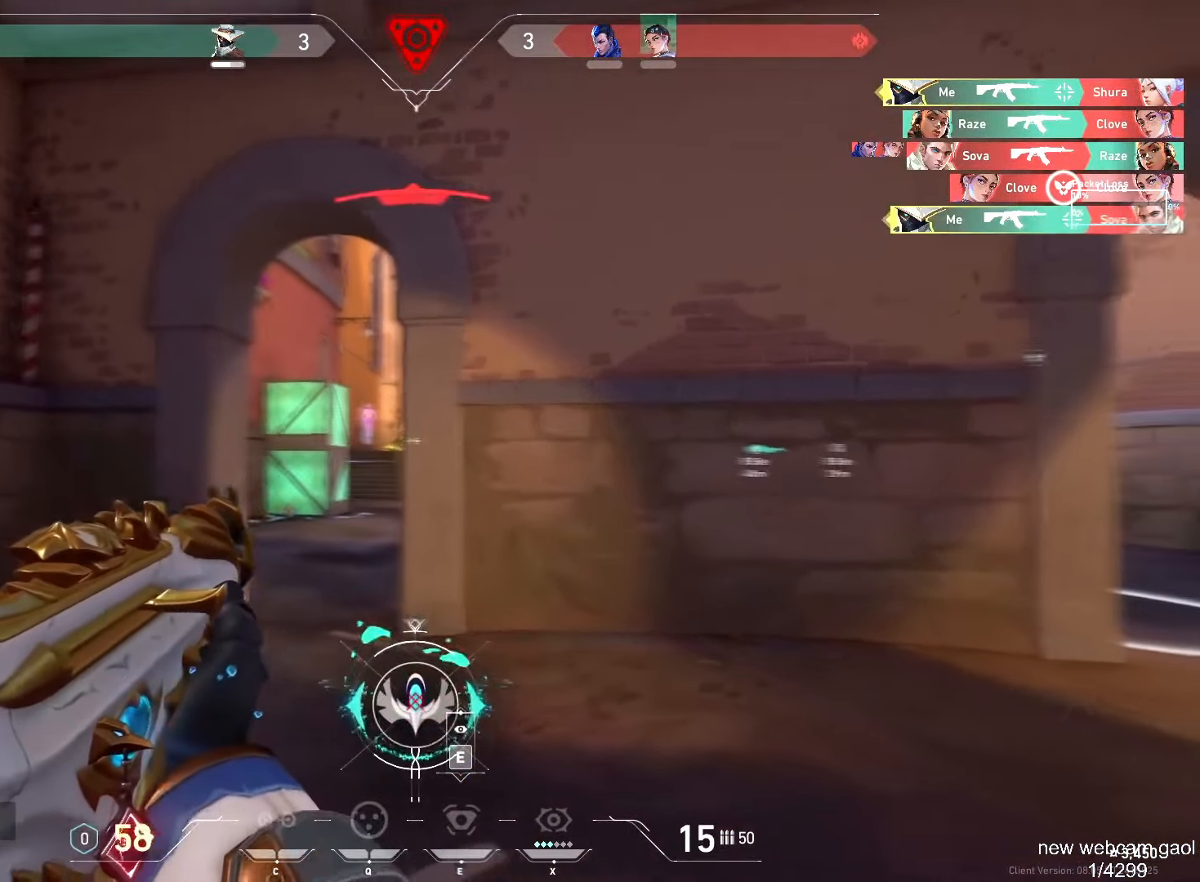
{"keys": ["d"], "mouse": [], "events": []}
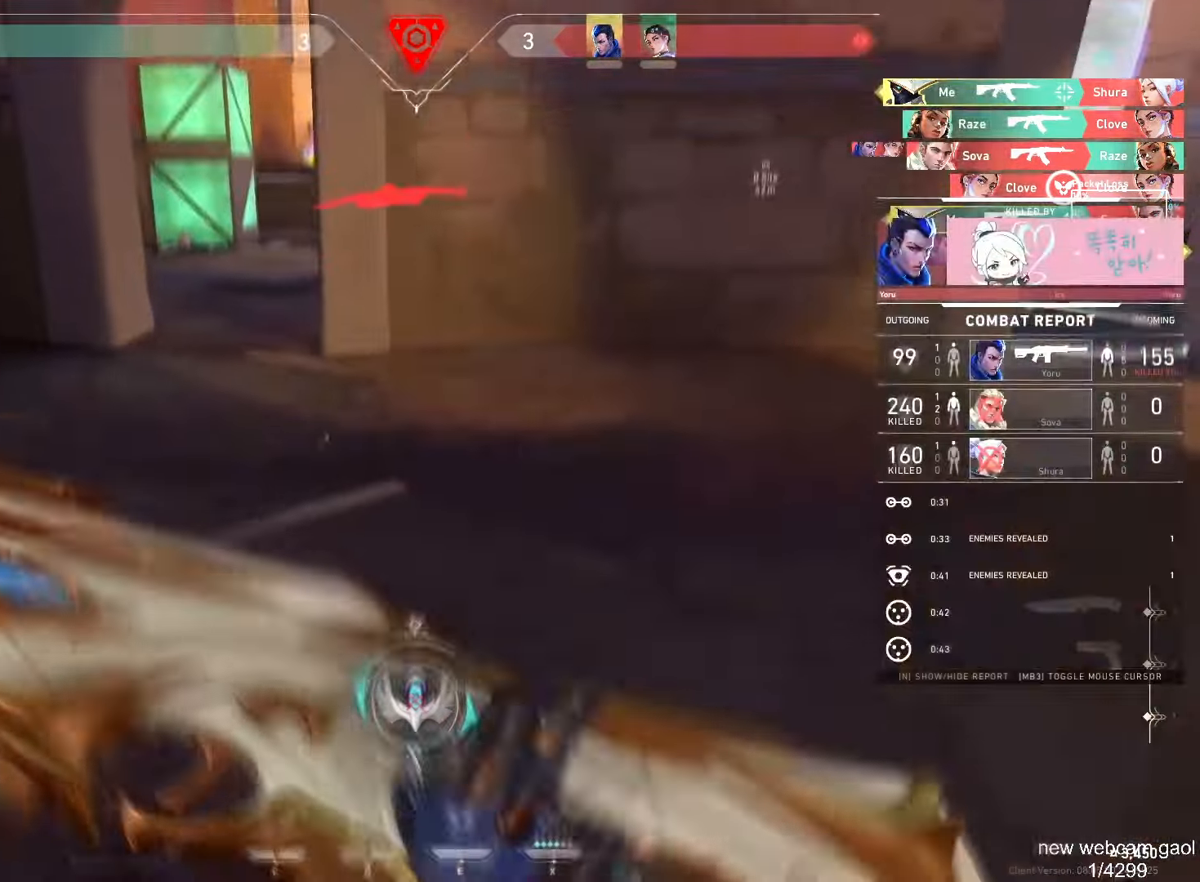
{"keys": [], "mouse": [], "events": [[117, "d", "up"]]}
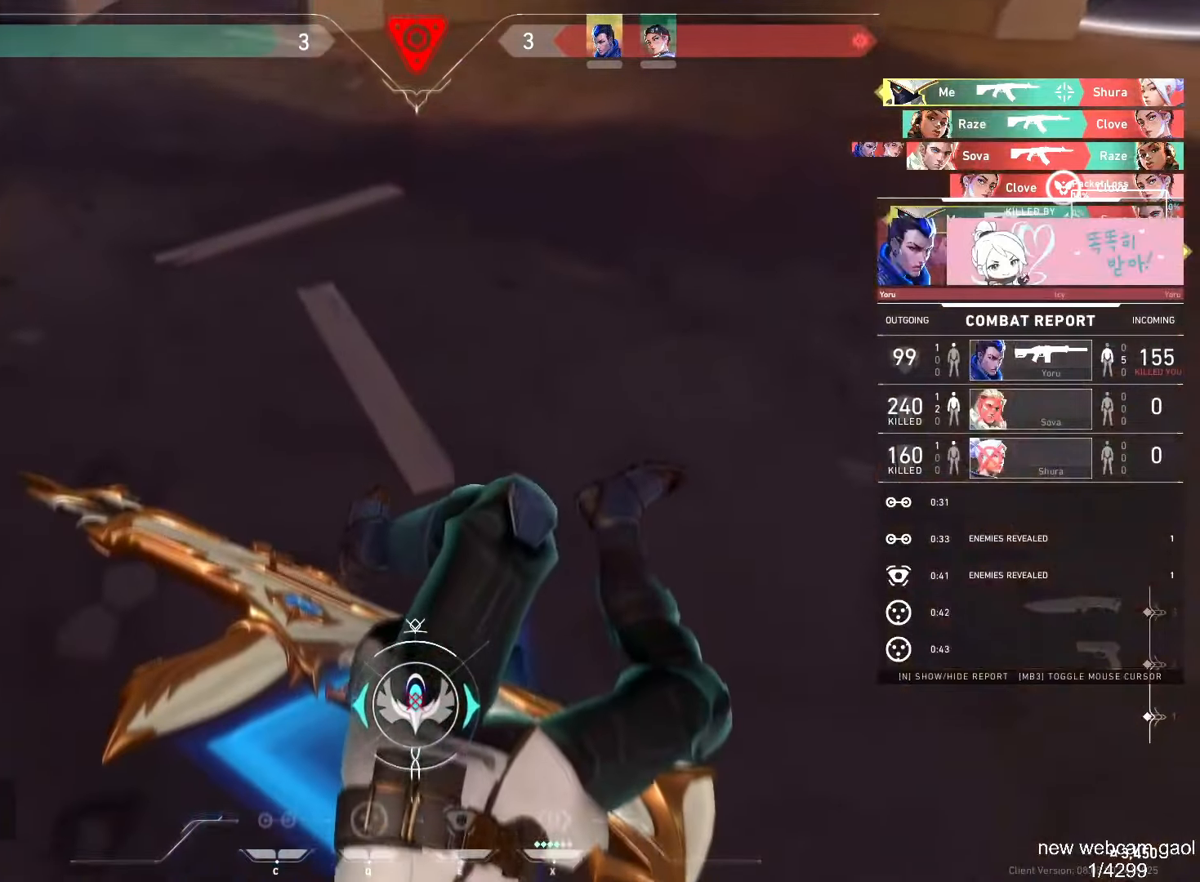
{"keys": ["tab"], "mouse": [], "events": [[267, "tab", "down"]]}
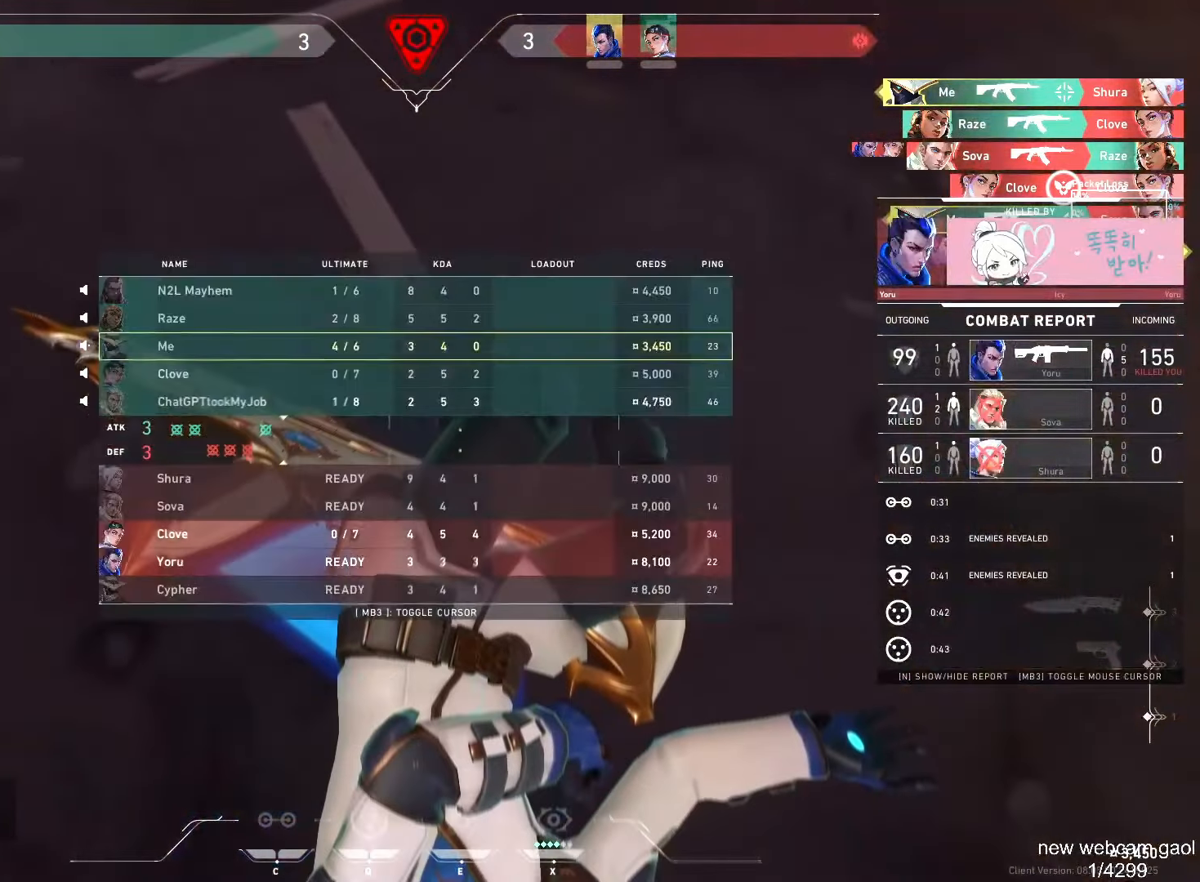
{"keys": ["tab"], "mouse": [], "events": [[284, "mouse_right", "down"], [451, "mouse_right", "up"]]}
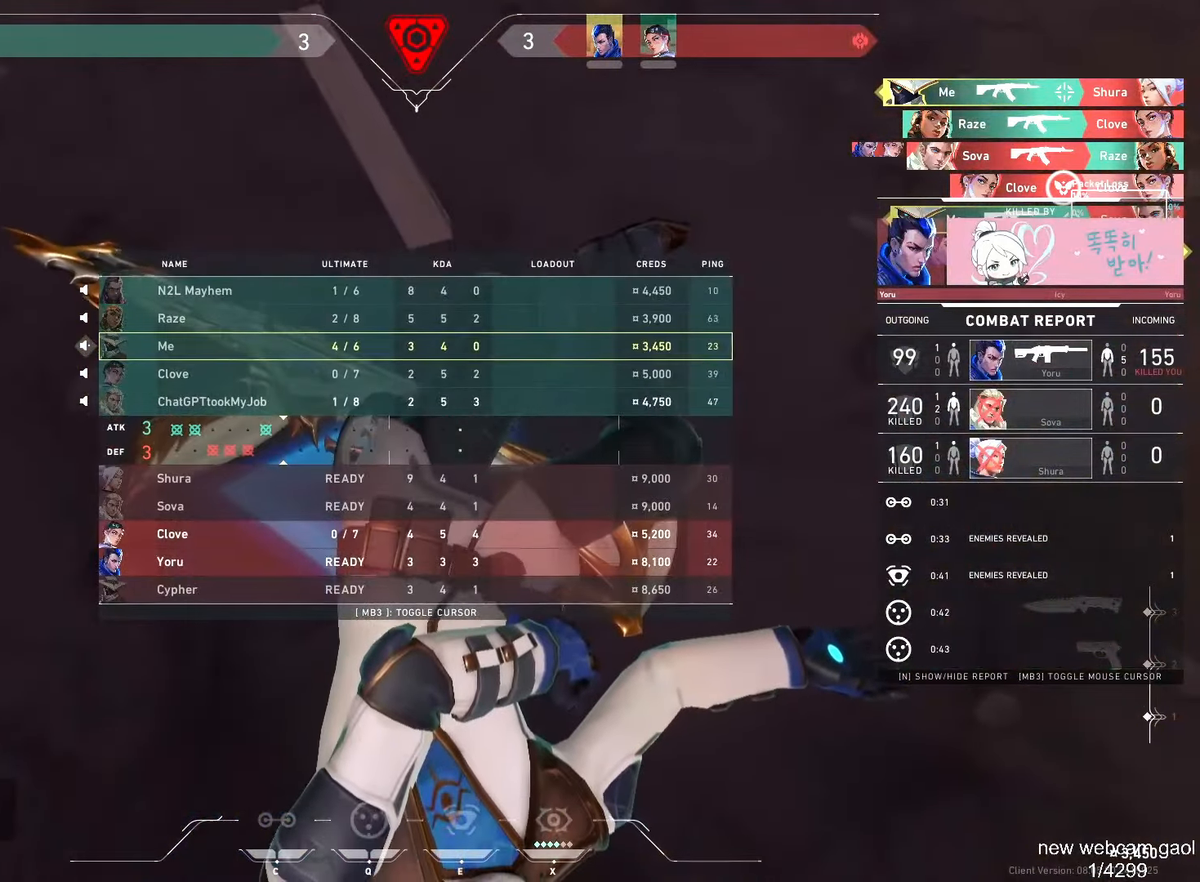
{"keys": ["a", "w"], "mouse": [], "events": [[300, "a", "down"], [300, "tab", "up"], [300, "w", "down"]]}
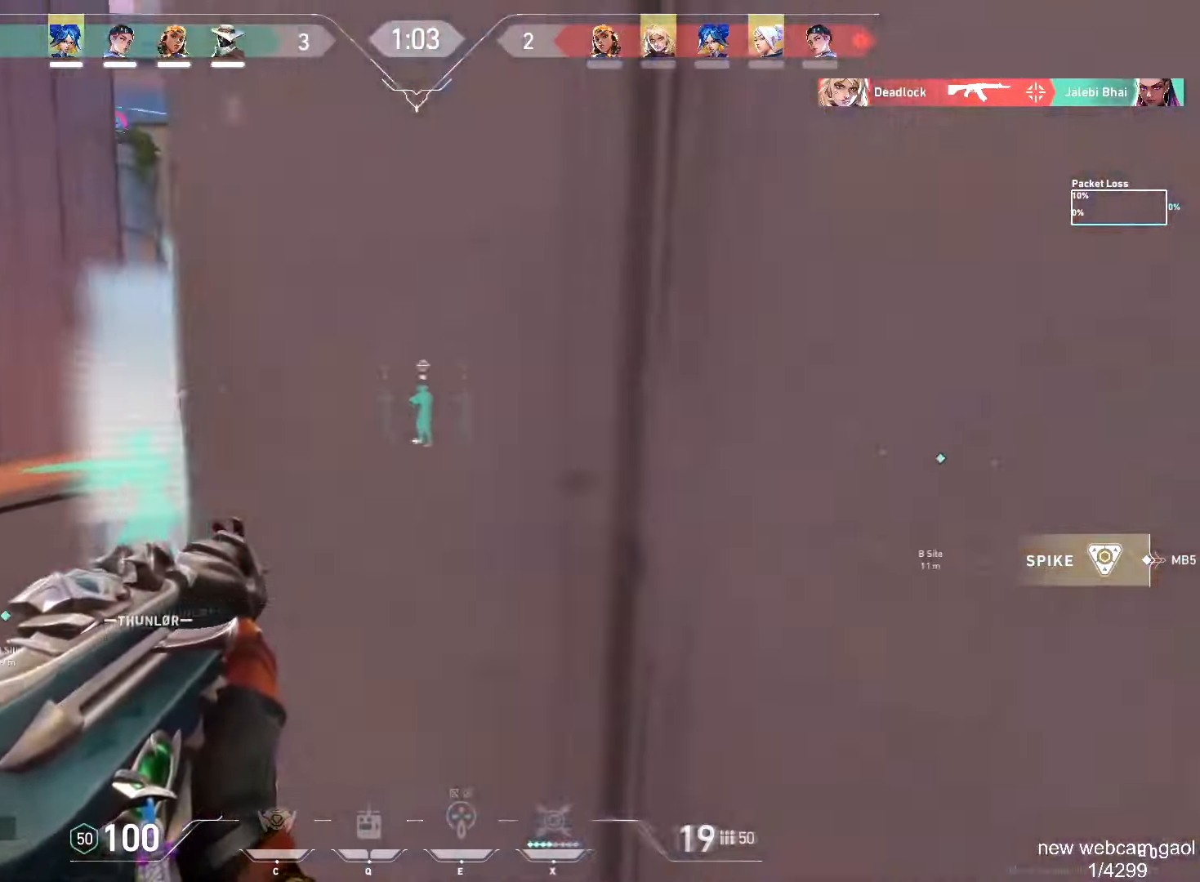
{"keys": ["a"], "mouse": [], "events": [[334, "w", "up"]]}
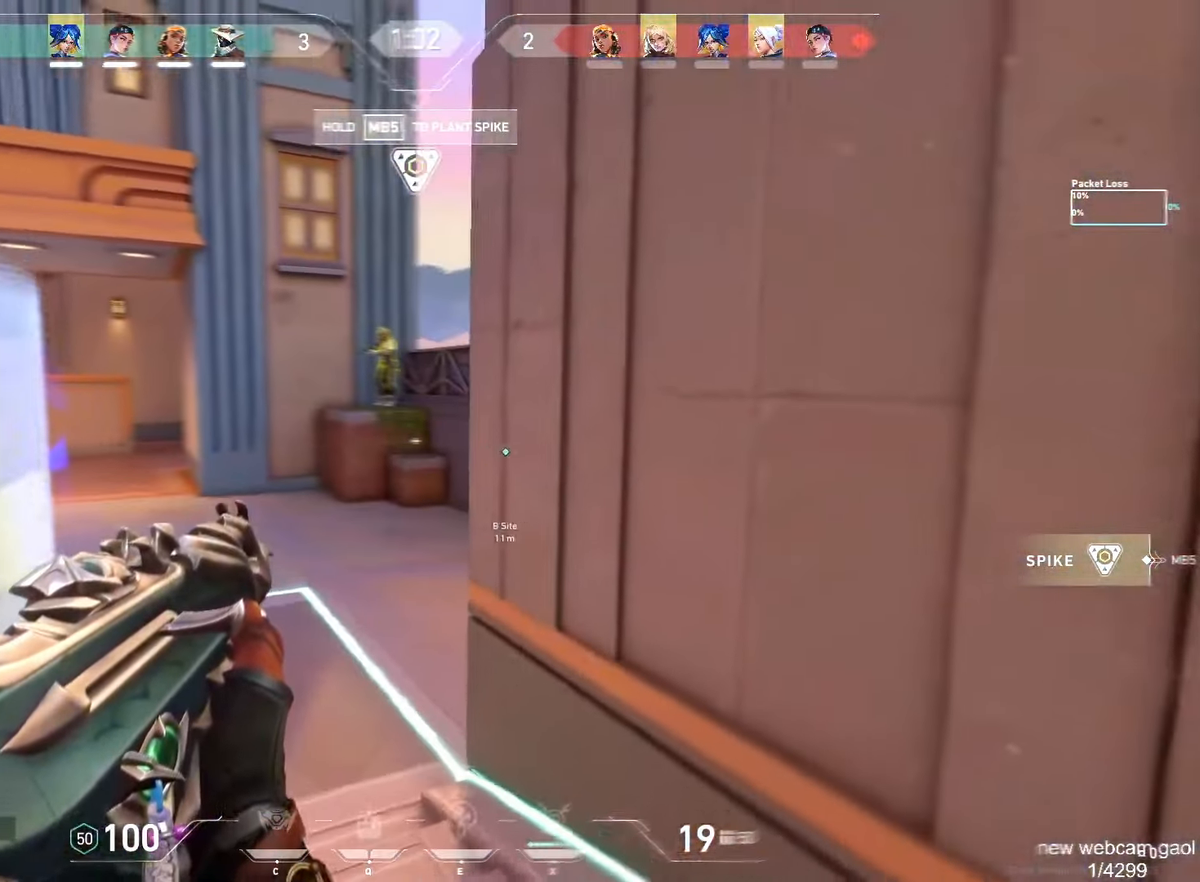
{"keys": ["ctrl"], "mouse": ["left"], "events": [[183, "a", "up"], [300, "mouse_left", "down"], [484, "ctrl", "down"]]}
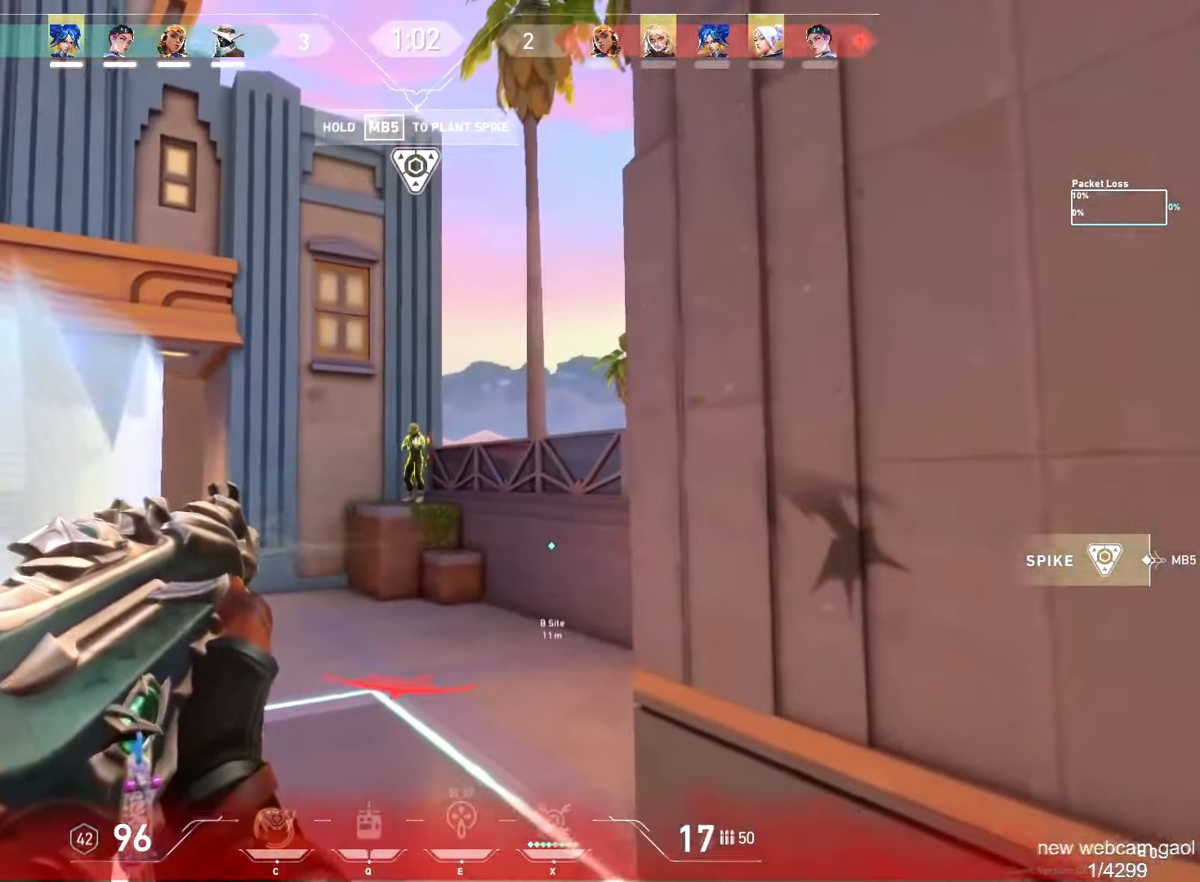
{"keys": ["a", "w"], "mouse": [], "events": [[384, "a", "down"], [417, "ctrl", "up"], [451, "w", "down"], [484, "mouse_left", "up"]]}
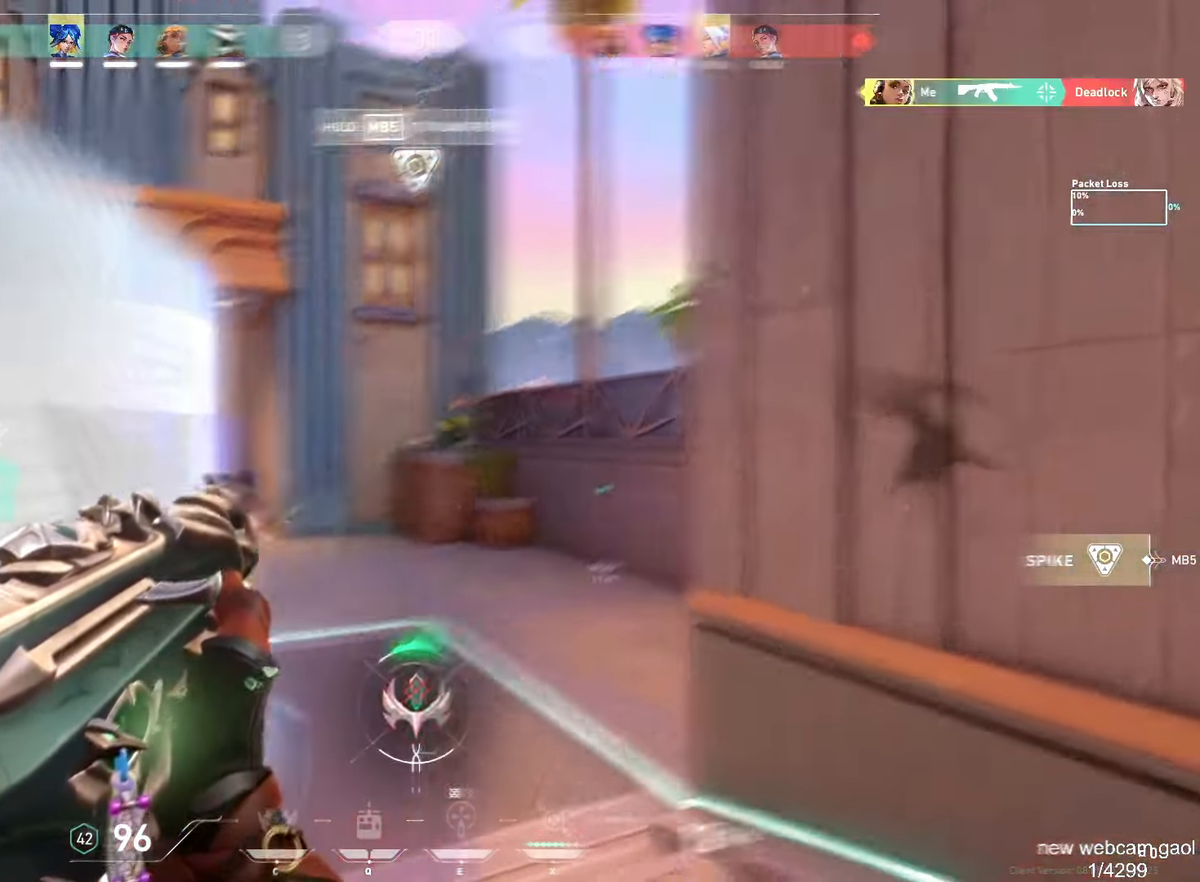
{"keys": ["a"], "mouse": [], "events": [[50, "a", "up"], [283, "d", "down"], [350, "w", "up"], [434, "a", "down"], [467, "d", "up"]]}